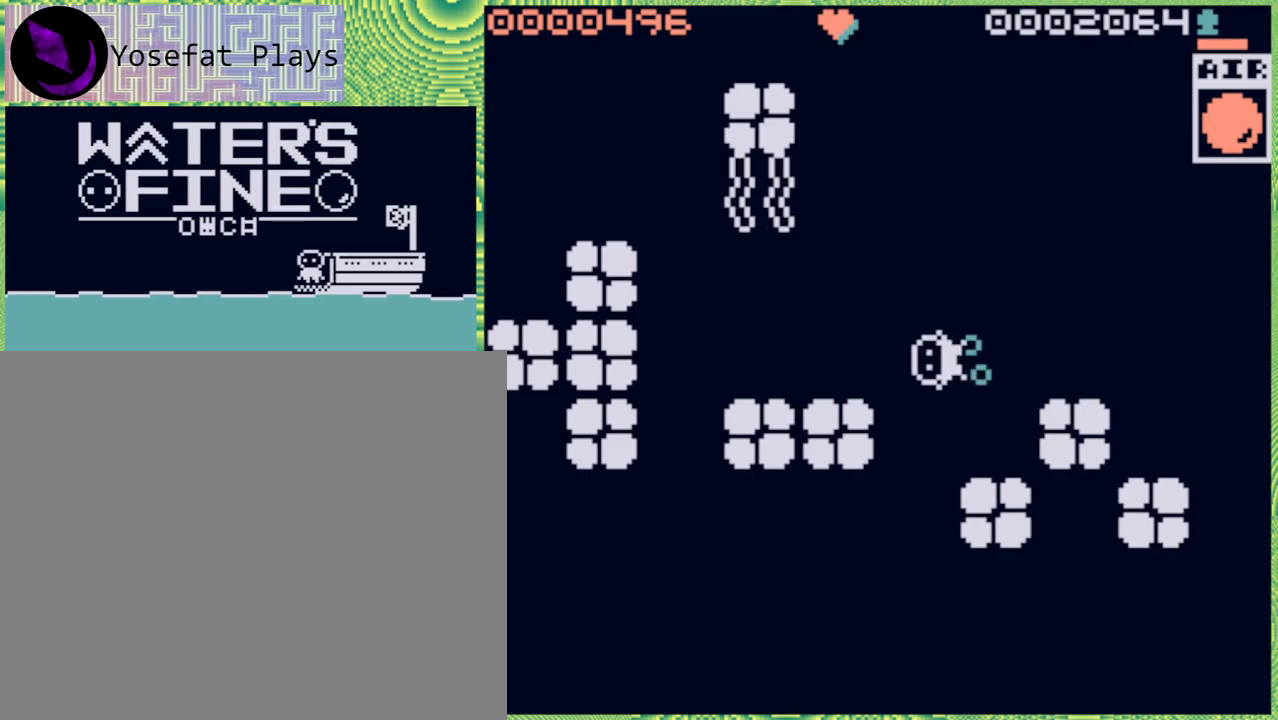
Gameplay with a controller (Nintendo layout); each line is a JSON object with the inputs held at the frame after it. "events" lists button and stick changes between this image and that frame as [ms after this image, input, new state], when the widget could be followed in between. Not read: L3 R3.
{"buttons": [], "left_stick": "center", "right_stick": "center", "events": [[117, "X", "down"], [117, "left_stick", "center"], [250, "X", "up"]]}
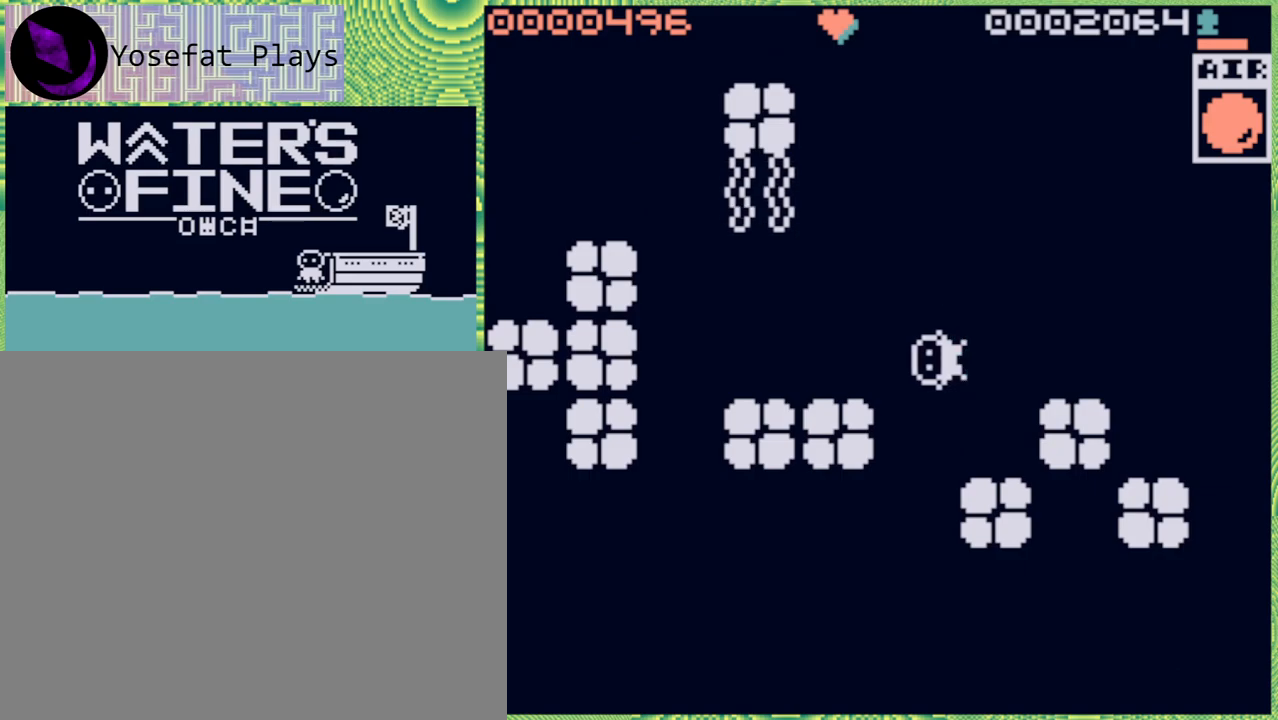
{"buttons": [], "left_stick": "center", "right_stick": "center", "events": [[333, "X", "down"], [433, "X", "up"]]}
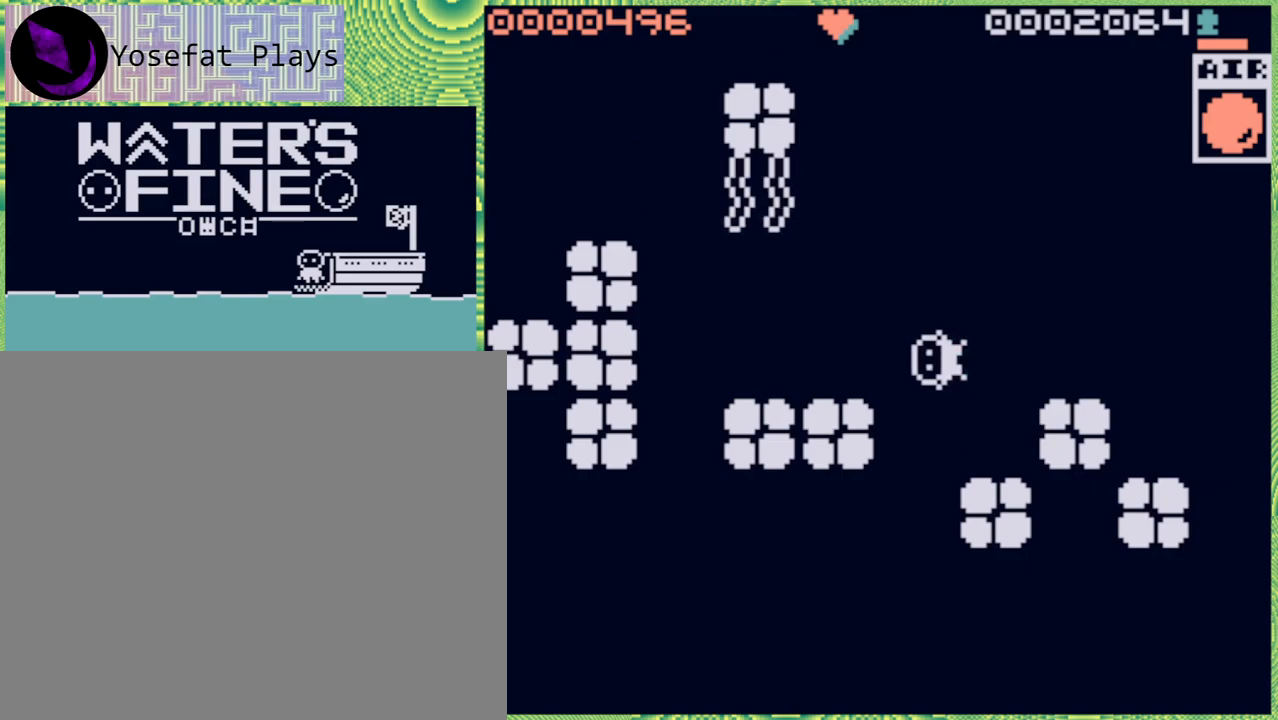
{"buttons": ["B"], "left_stick": "up", "right_stick": "center", "events": [[83, "left_stick", "up"], [200, "B", "down"], [317, "B", "up"], [400, "B", "down"]]}
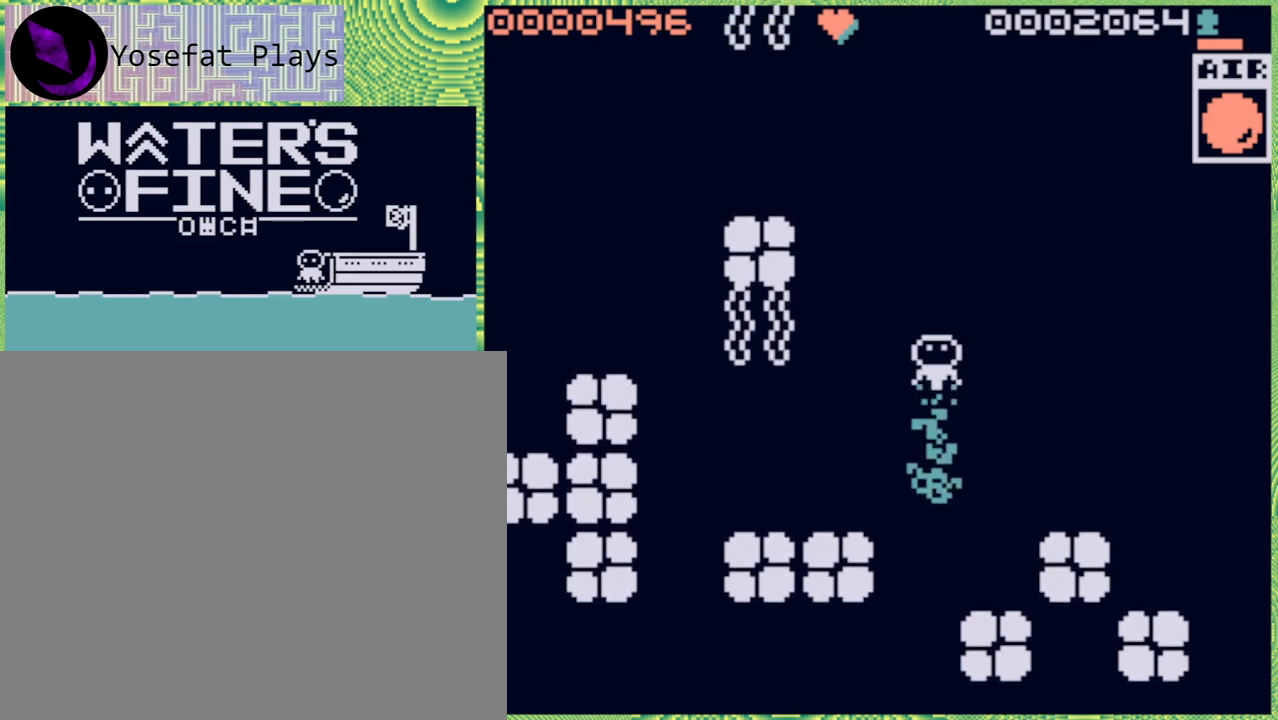
{"buttons": ["B"], "left_stick": "up", "right_stick": "center", "events": [[33, "B", "up"], [67, "B", "down"], [200, "B", "up"], [283, "B", "down"], [367, "B", "up"], [450, "B", "down"]]}
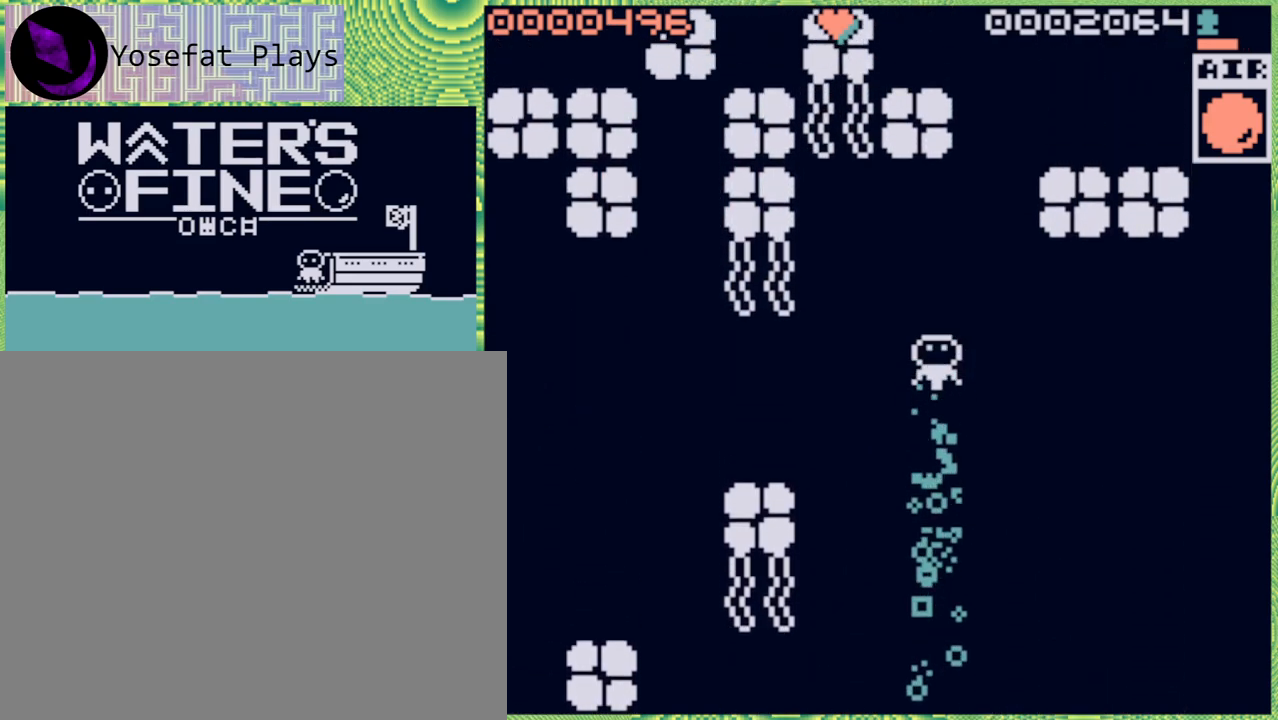
{"buttons": [], "left_stick": "right", "right_stick": "center", "events": [[33, "B", "up"], [283, "left_stick", "right"]]}
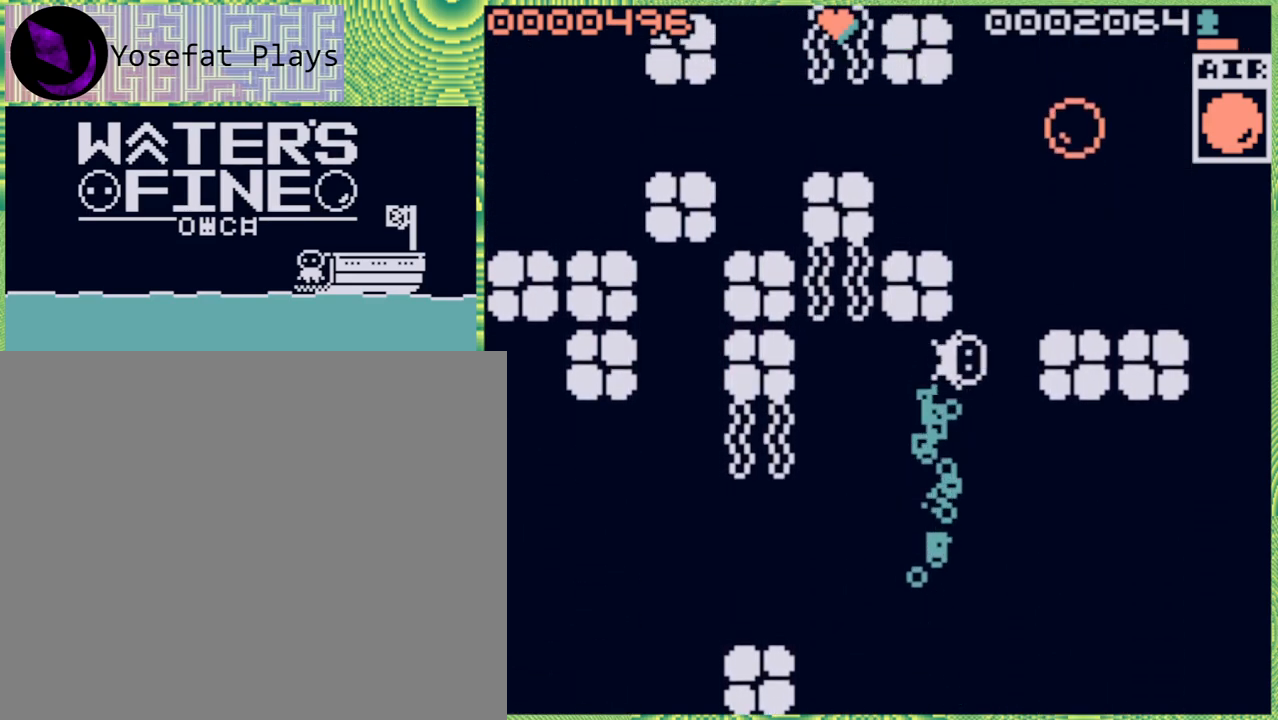
{"buttons": [], "left_stick": "up", "right_stick": "center", "events": [[133, "left_stick", "up"], [267, "B", "down"], [400, "B", "up"]]}
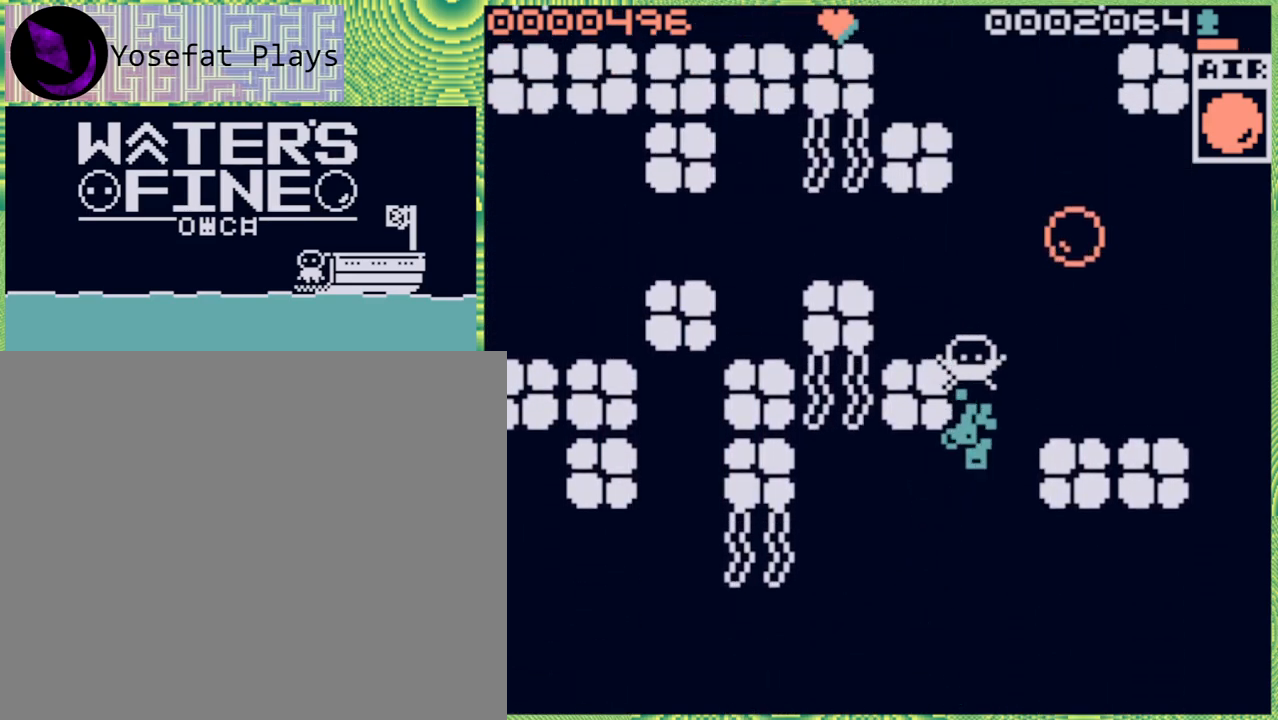
{"buttons": [], "left_stick": "right", "right_stick": "center", "events": [[67, "left_stick", "up-right"], [233, "left_stick", "right"]]}
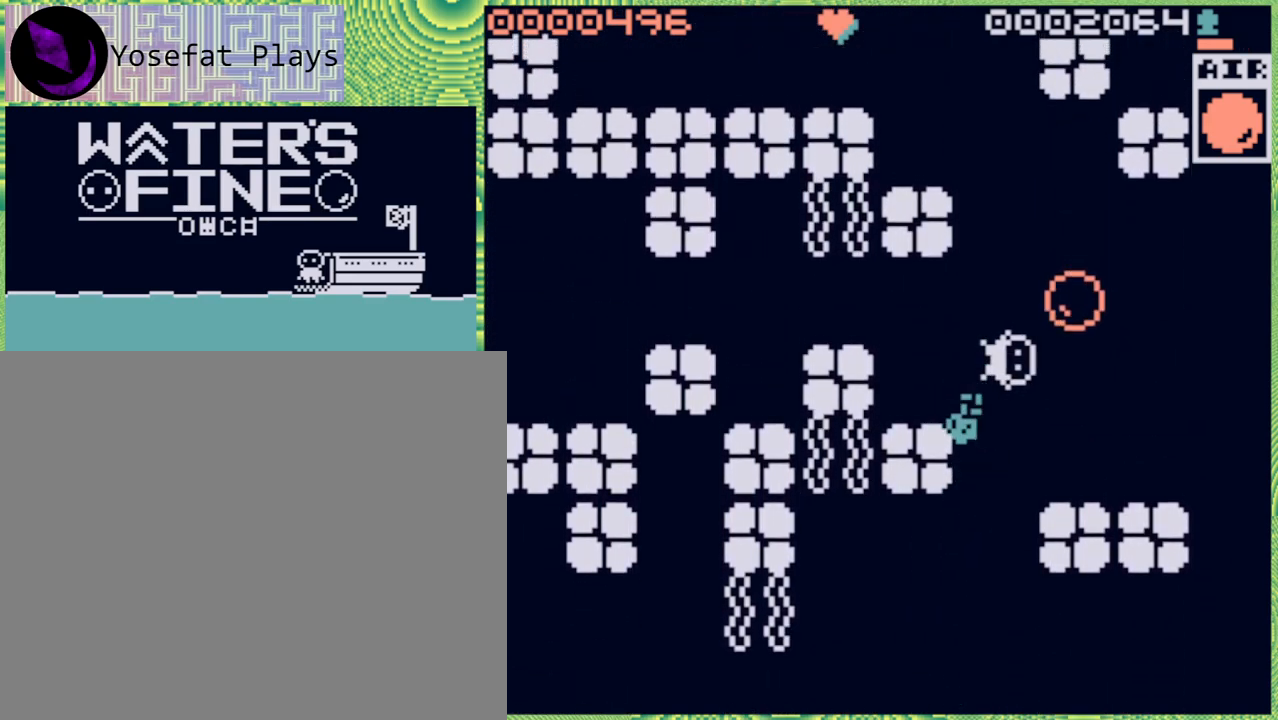
{"buttons": ["B"], "left_stick": "up-left", "right_stick": "center", "events": [[33, "B", "down"], [133, "B", "up"], [167, "left_stick", "up"], [367, "left_stick", "up-left"], [417, "B", "down"]]}
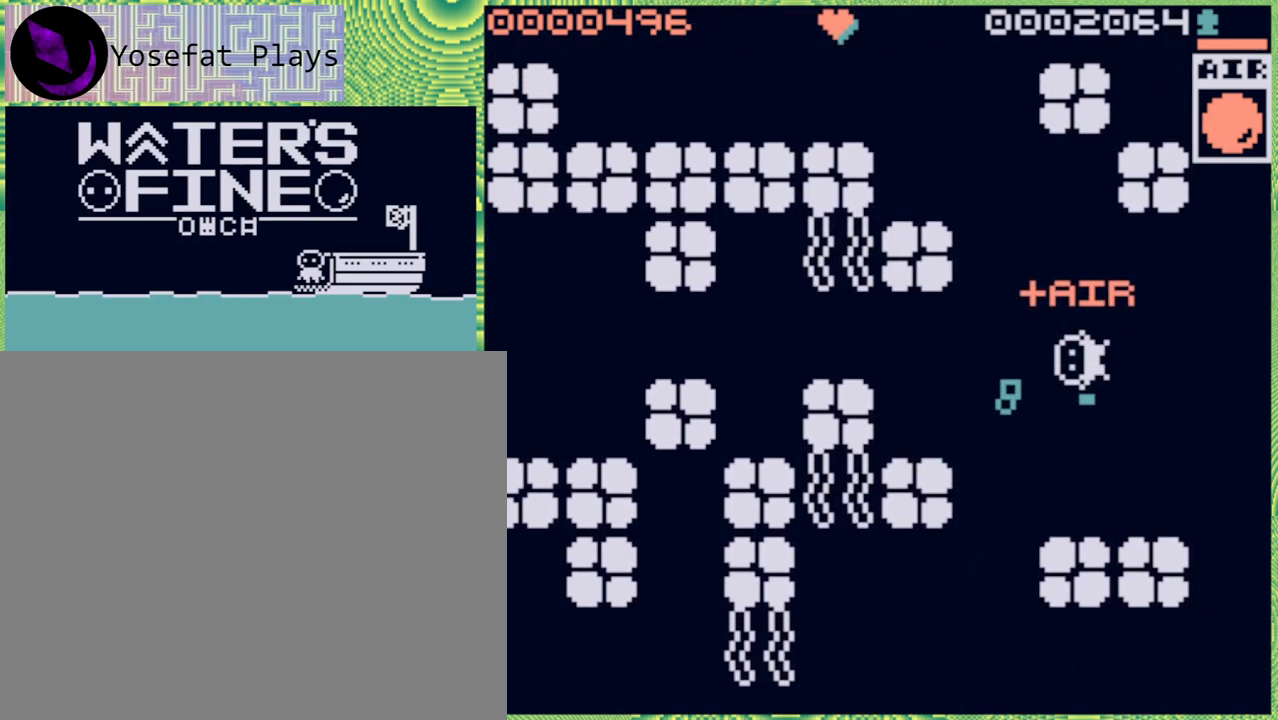
{"buttons": [], "left_stick": "up-left", "right_stick": "center", "events": [[50, "B", "up"], [200, "left_stick", "up"], [333, "B", "down"], [367, "B", "up"], [383, "left_stick", "up-left"]]}
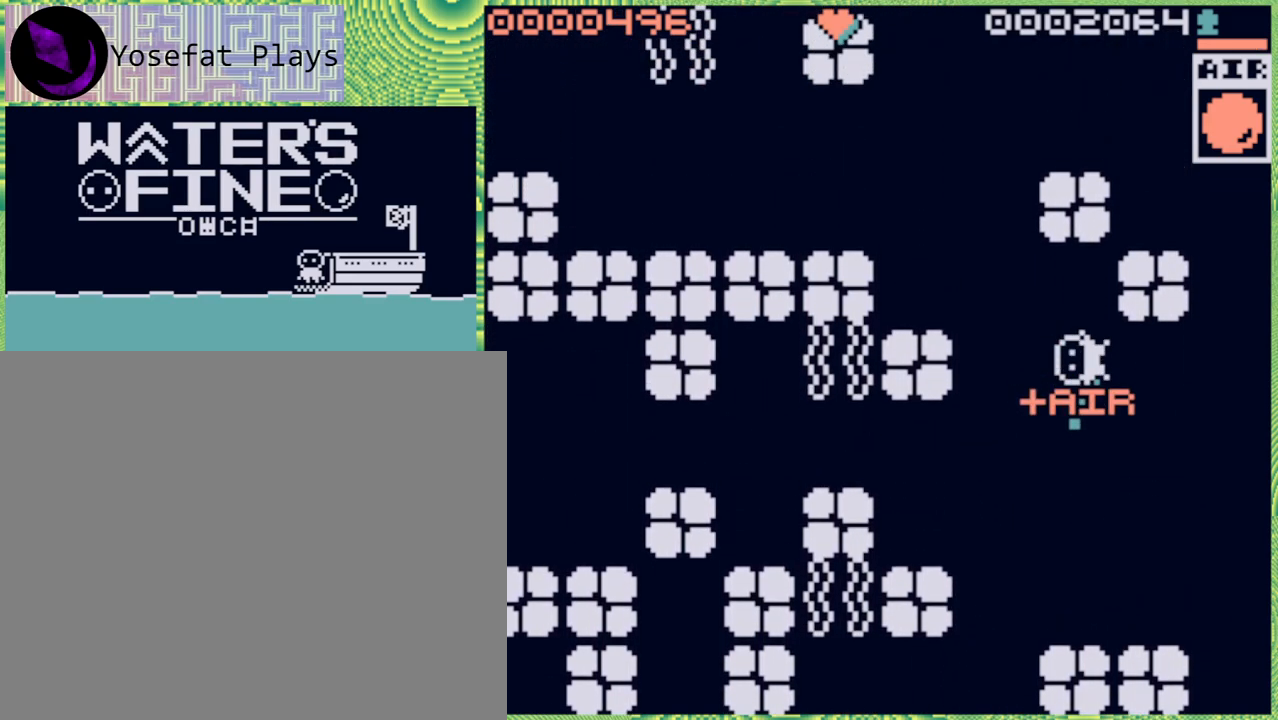
{"buttons": [], "left_stick": "left", "right_stick": "center", "events": [[17, "left_stick", "left"], [183, "left_stick", "up-left"], [333, "B", "down"], [417, "left_stick", "left"], [450, "B", "up"]]}
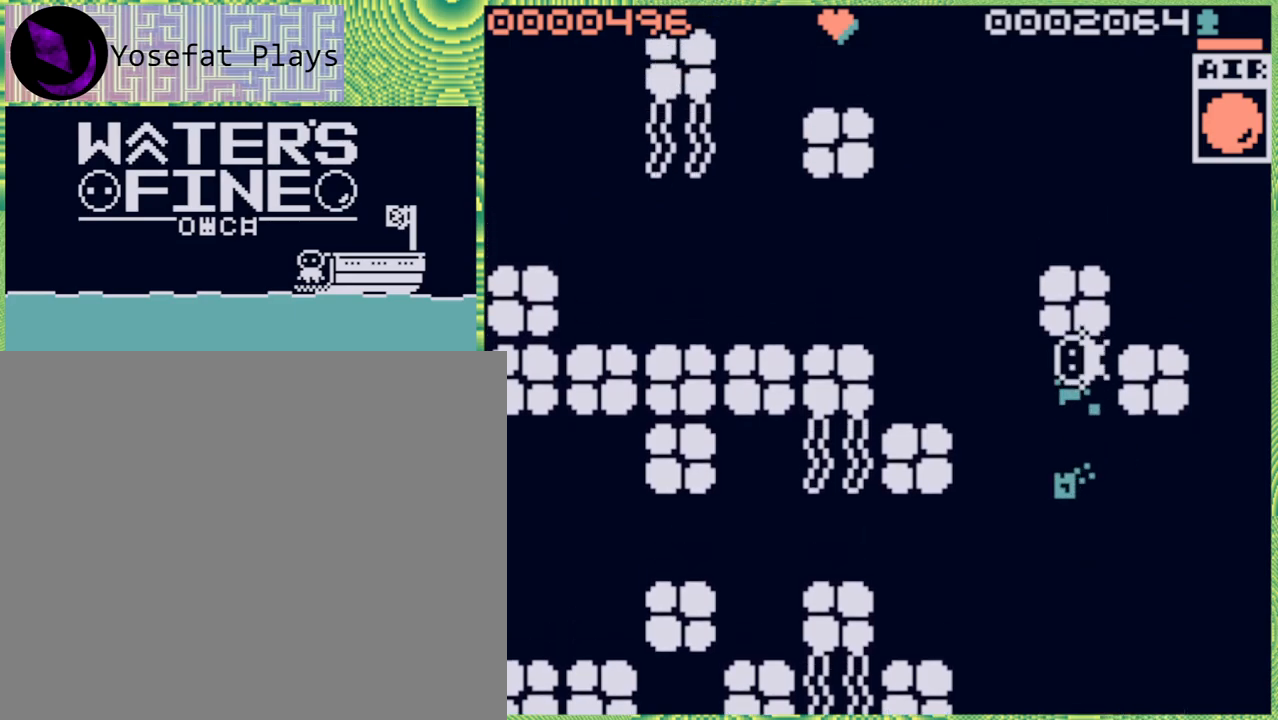
{"buttons": [], "left_stick": "center", "right_stick": "center", "events": [[167, "B", "down"], [283, "B", "up"], [317, "left_stick", "center"]]}
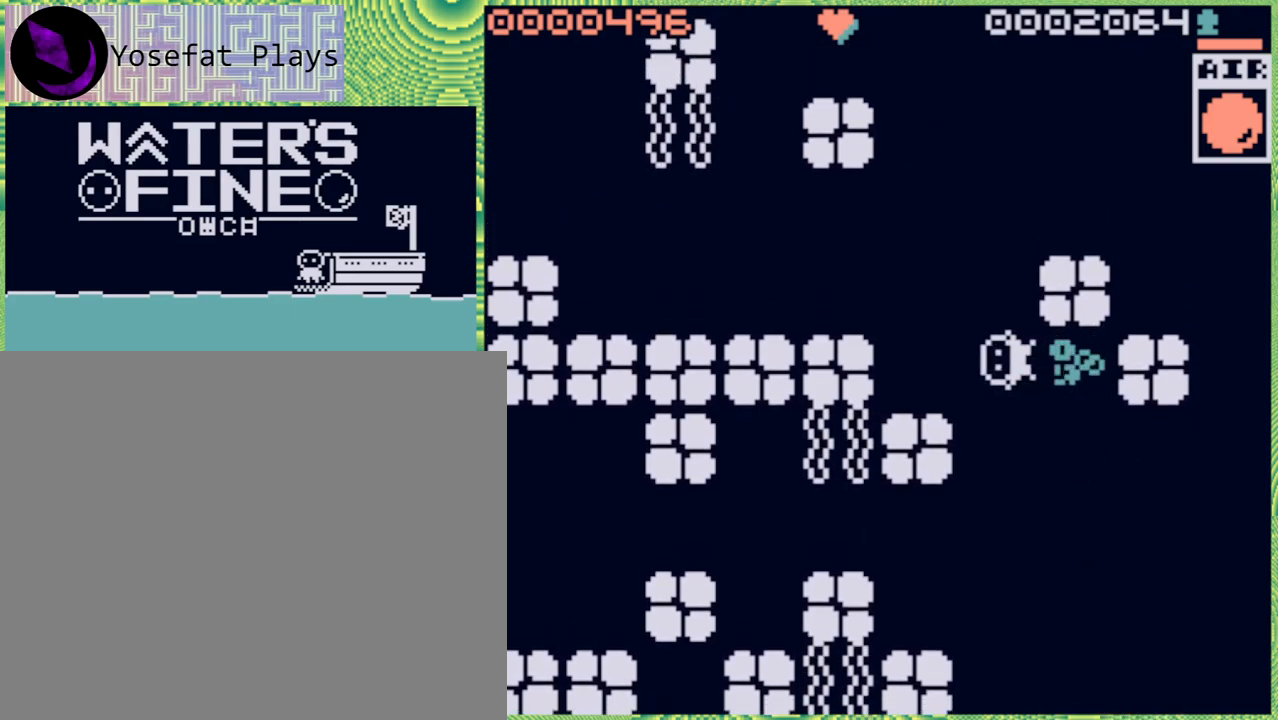
{"buttons": ["B", "DPAD_UP"], "left_stick": "center", "right_stick": "center", "events": [[200, "DPAD_UP", "down"], [267, "B", "down"], [350, "B", "up"], [450, "B", "down"]]}
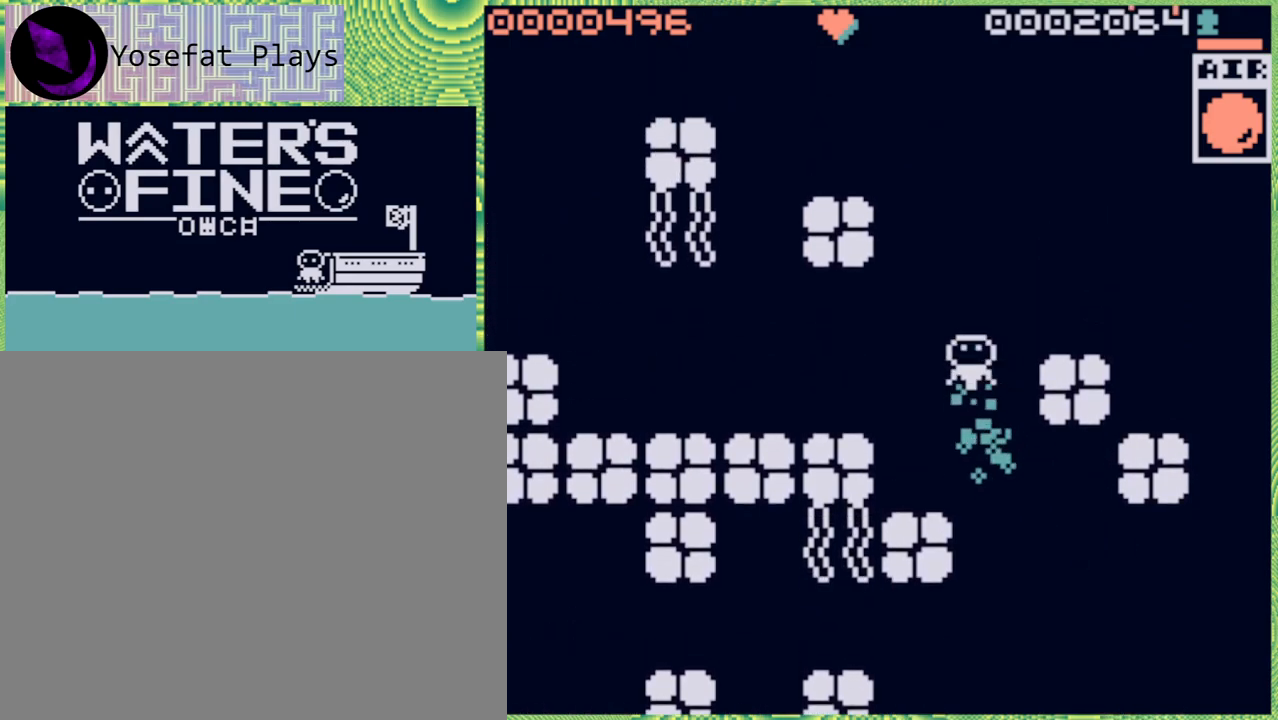
{"buttons": ["DPAD_UP"], "left_stick": "center", "right_stick": "center", "events": [[67, "B", "up"], [117, "B", "down"], [250, "B", "up"], [333, "B", "down"], [450, "B", "up"]]}
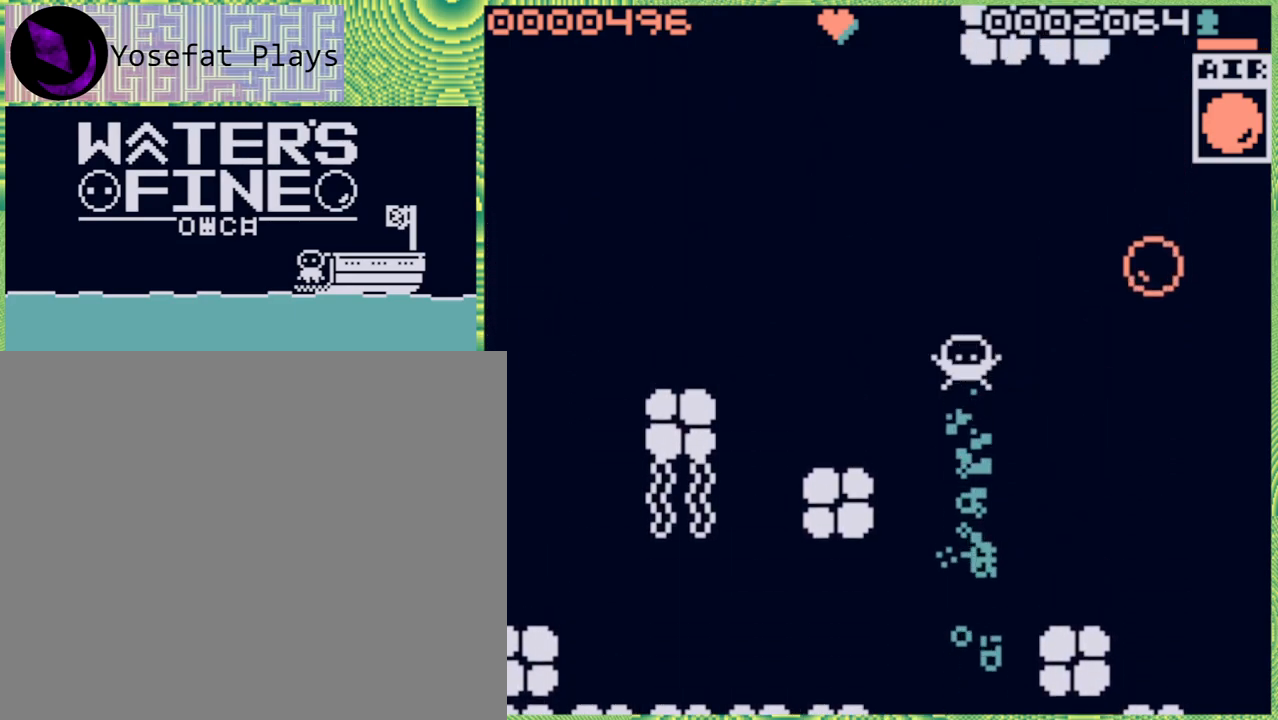
{"buttons": [], "left_stick": "center", "right_stick": "center", "events": [[83, "DPAD_UP", "up"]]}
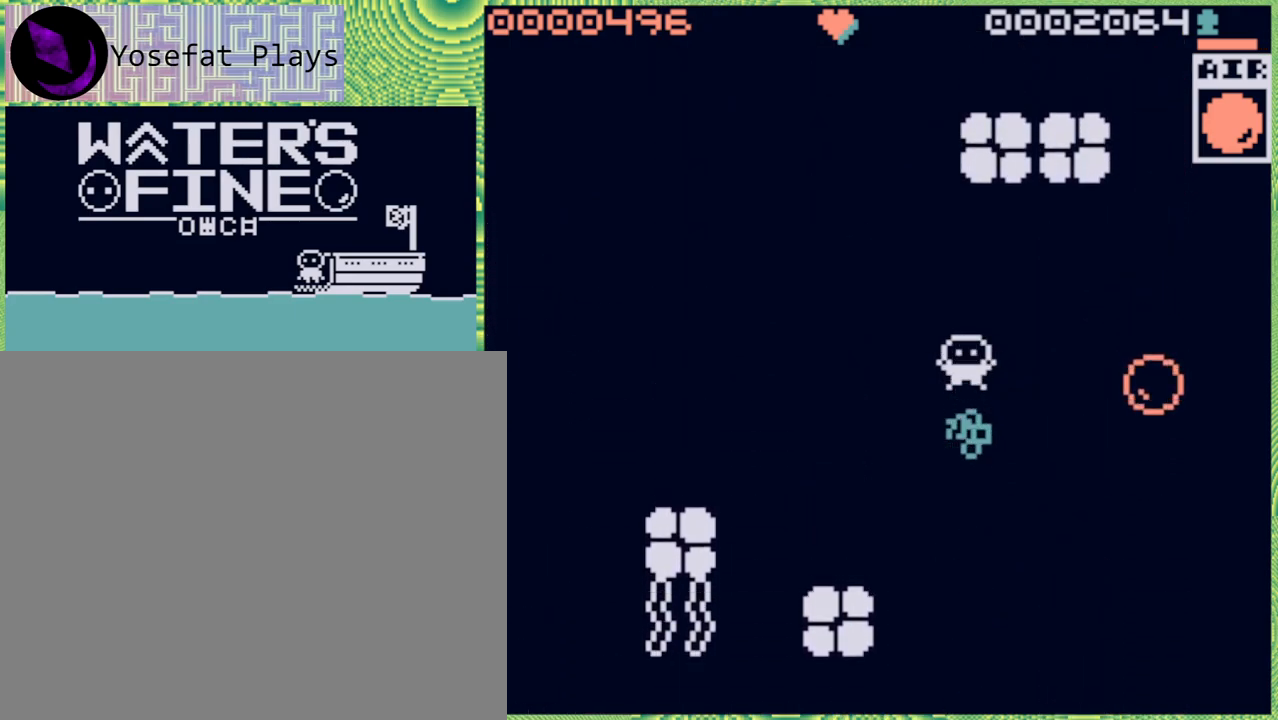
{"buttons": [], "left_stick": "up", "right_stick": "center", "events": [[17, "left_stick", "left"], [133, "B", "down"], [250, "B", "up"], [350, "left_stick", "up"], [383, "B", "down"], [467, "B", "up"]]}
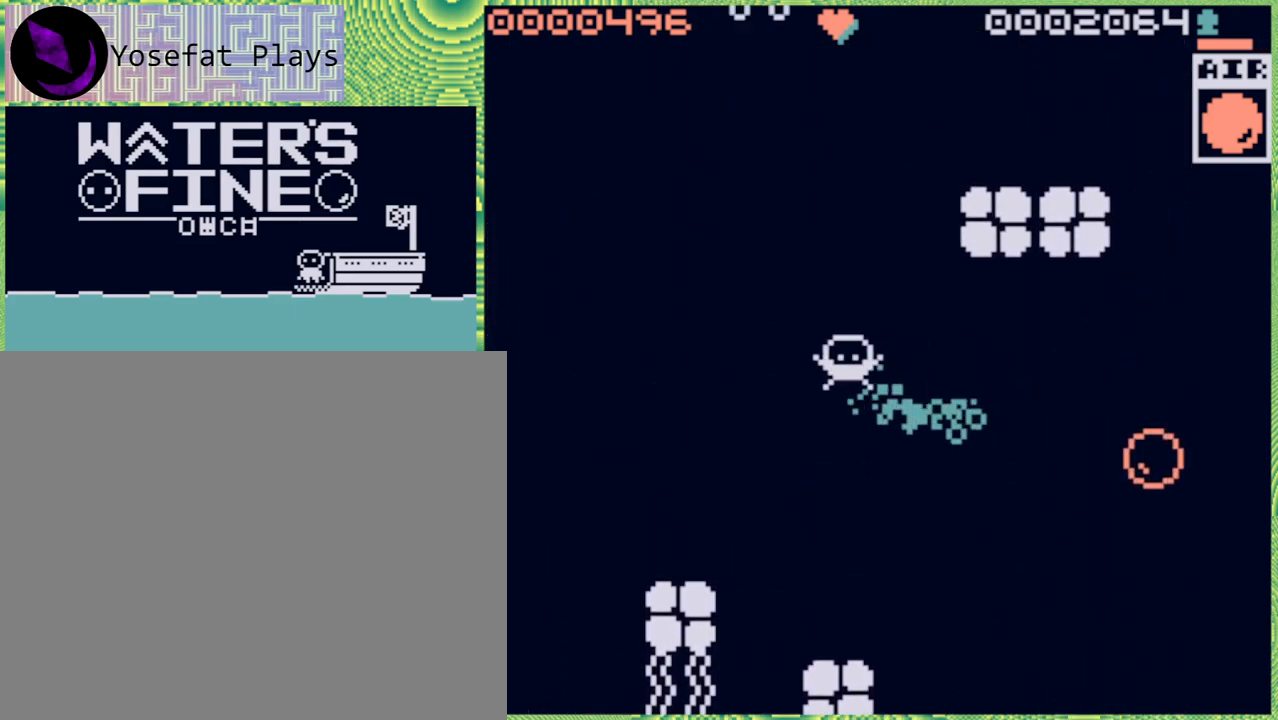
{"buttons": [], "left_stick": "right", "right_stick": "center", "events": [[67, "B", "down"], [150, "B", "up"], [433, "left_stick", "right"]]}
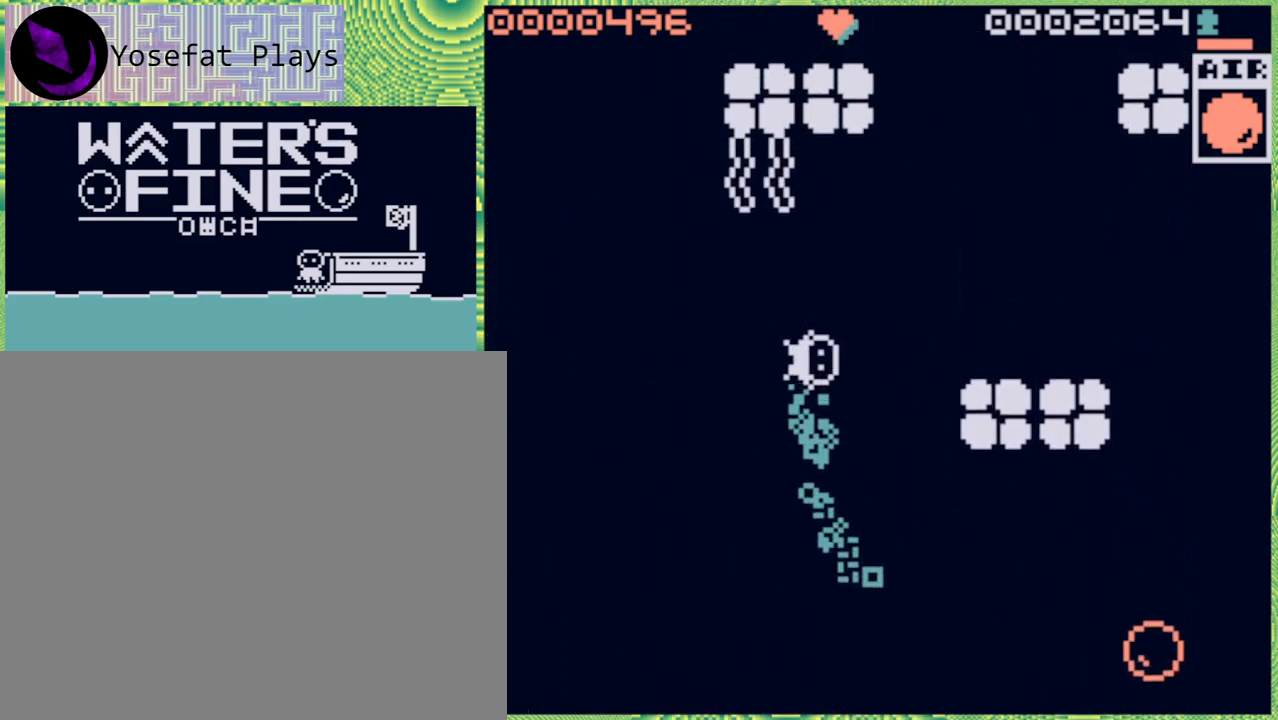
{"buttons": ["B"], "left_stick": "up", "right_stick": "center", "events": [[67, "B", "down"], [233, "B", "up"], [267, "left_stick", "up-right"], [450, "B", "down"], [450, "left_stick", "up"]]}
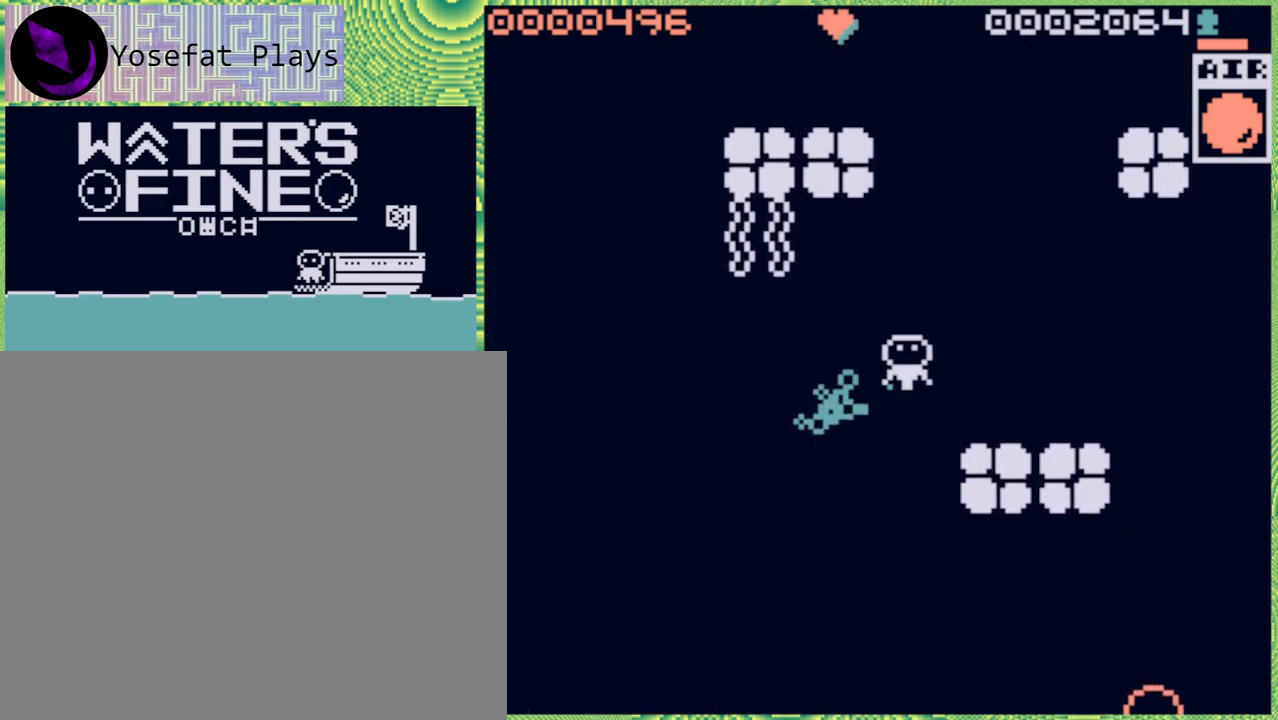
{"buttons": [], "left_stick": "up", "right_stick": "center", "events": [[83, "B", "up"], [167, "B", "down"], [283, "B", "up"]]}
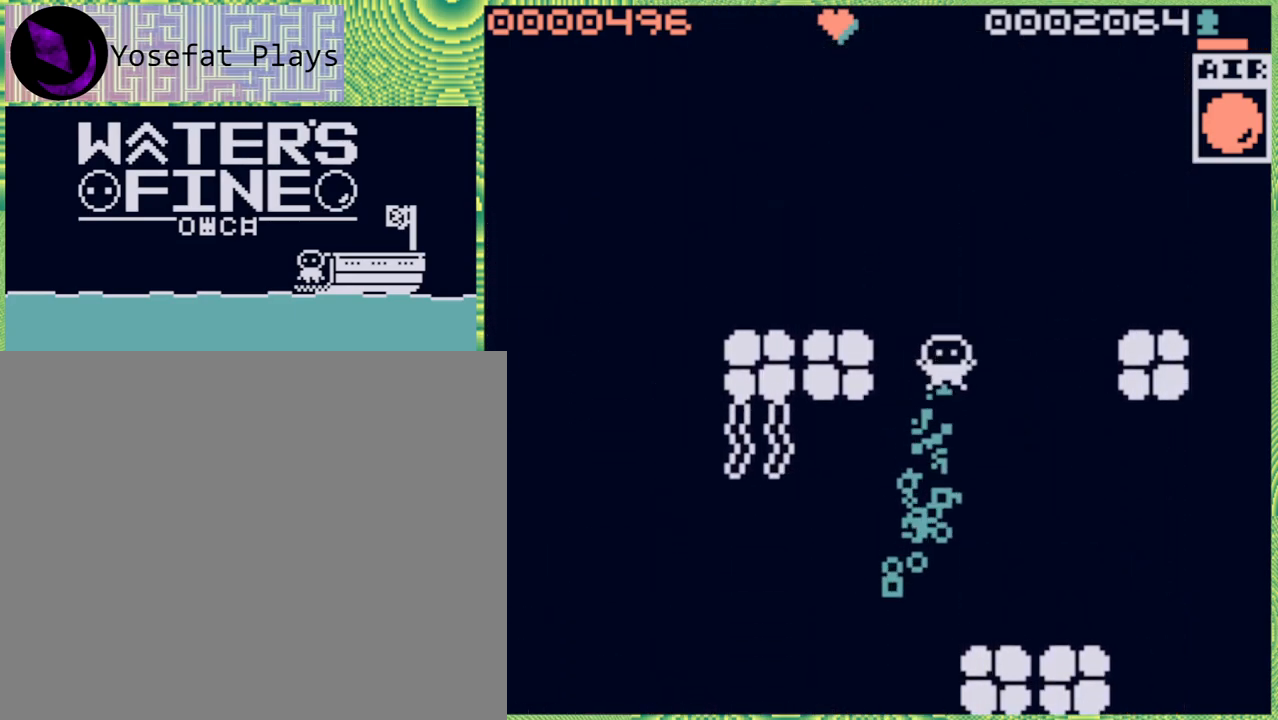
{"buttons": [], "left_stick": "up-left", "right_stick": "center", "events": [[117, "B", "down"], [217, "B", "up"], [217, "left_stick", "up-left"], [300, "B", "down"], [417, "B", "up"]]}
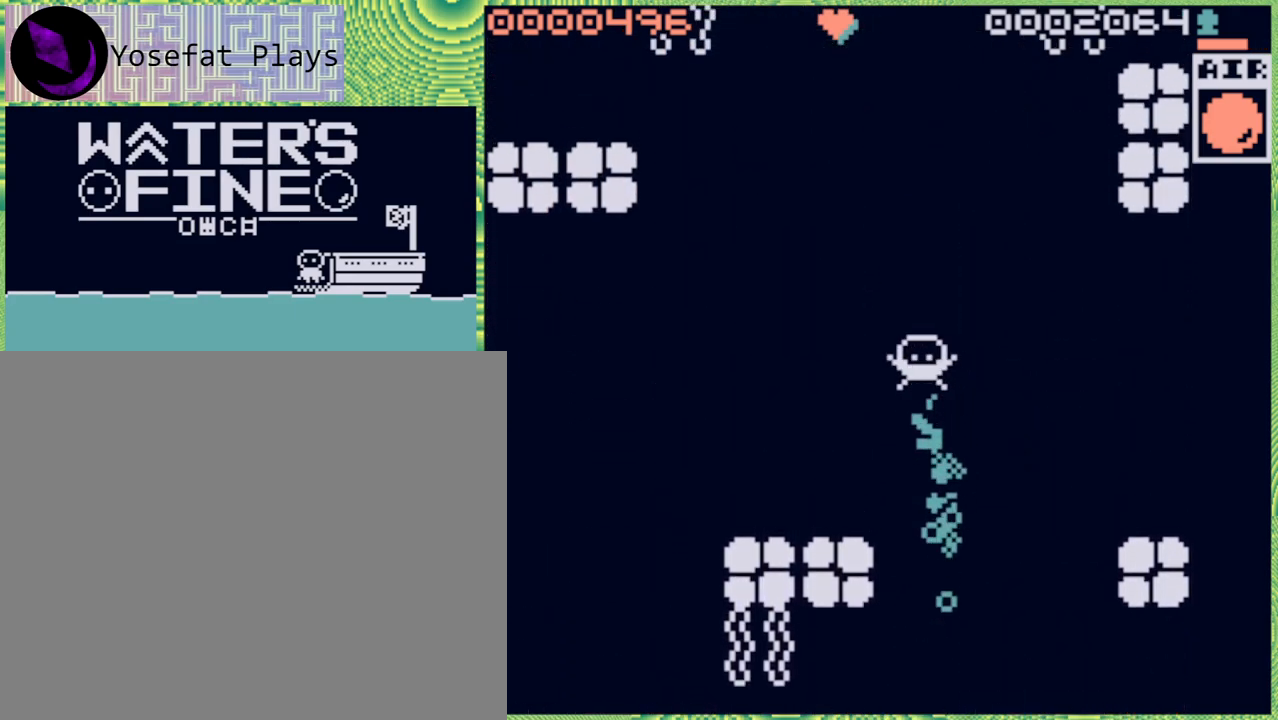
{"buttons": [], "left_stick": "up-left", "right_stick": "center", "events": [[67, "B", "down"], [183, "B", "up"]]}
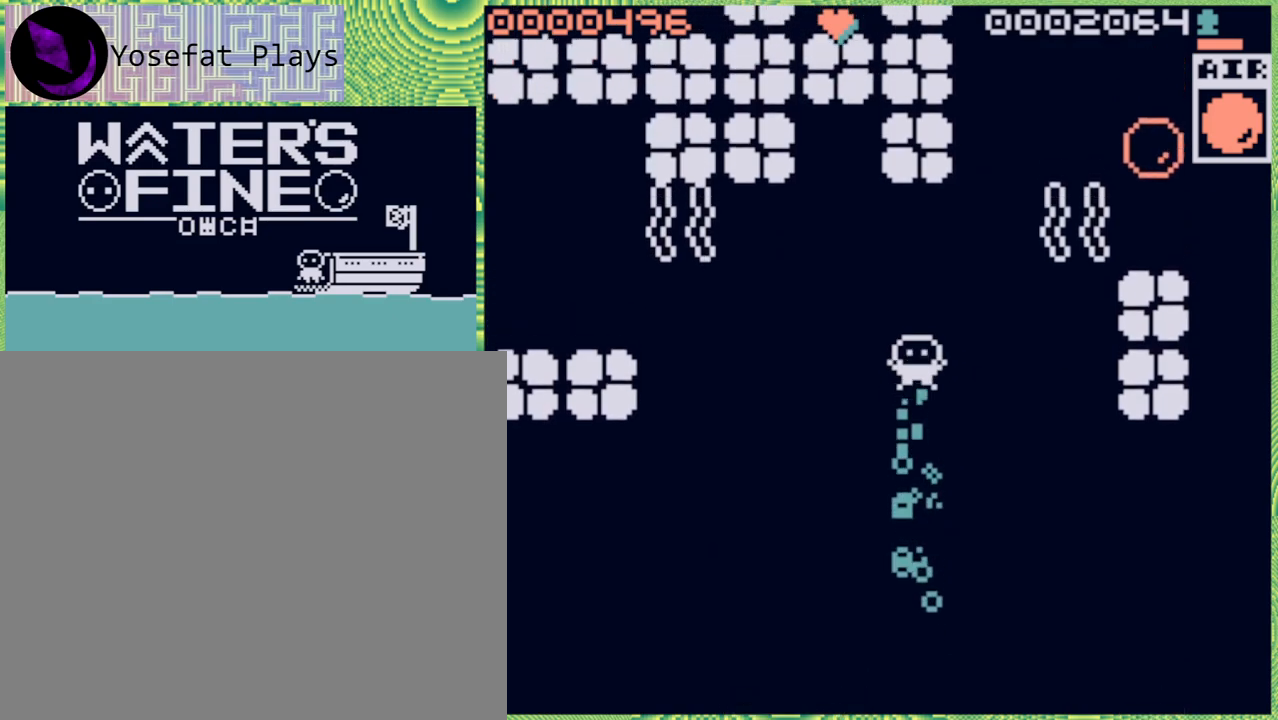
{"buttons": [], "left_stick": "up-right", "right_stick": "center", "events": [[50, "left_stick", "up"], [233, "left_stick", "up-right"]]}
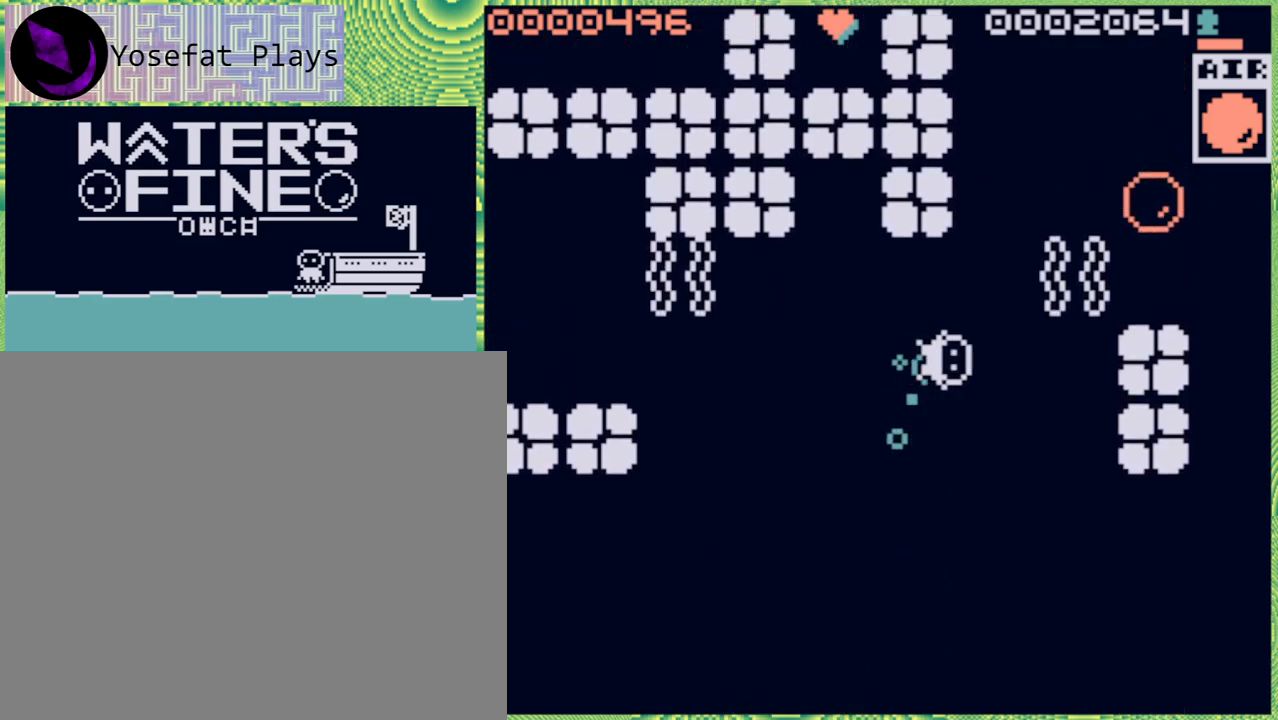
{"buttons": [], "left_stick": "up", "right_stick": "center", "events": [[483, "left_stick", "up"]]}
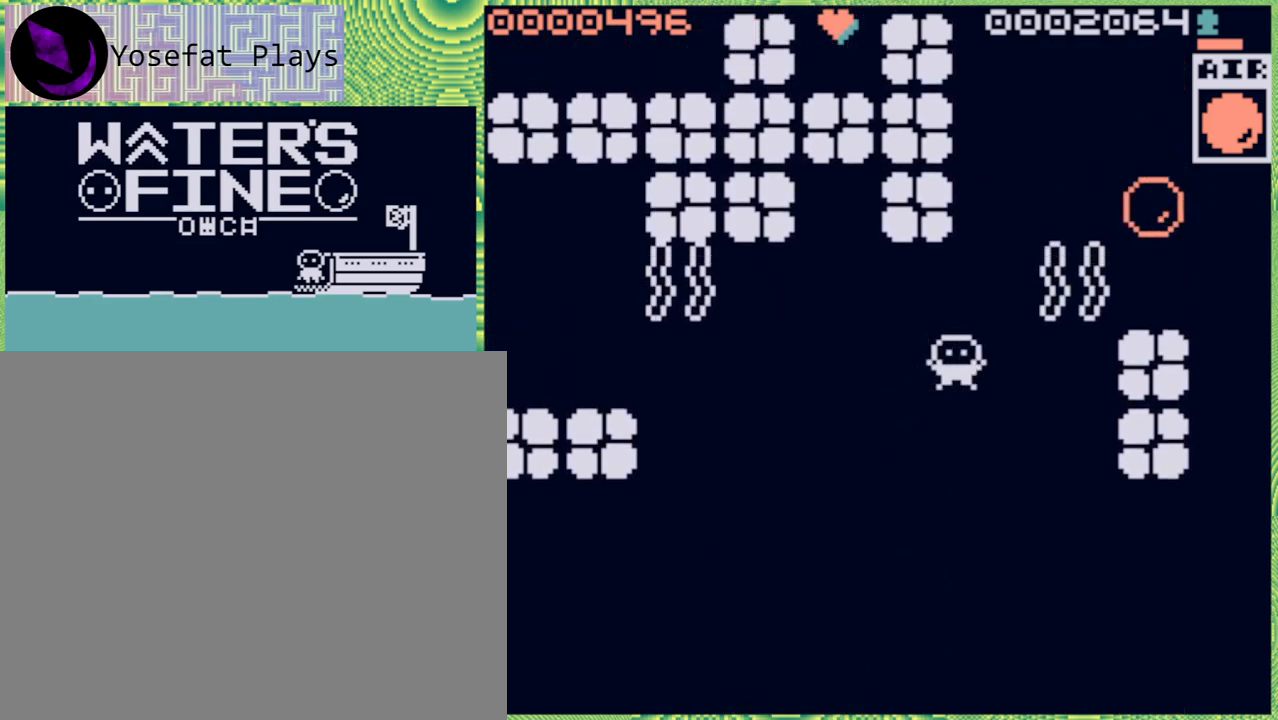
{"buttons": [], "left_stick": "up-right", "right_stick": "center", "events": [[50, "B", "down"], [167, "B", "up"], [300, "left_stick", "up-right"]]}
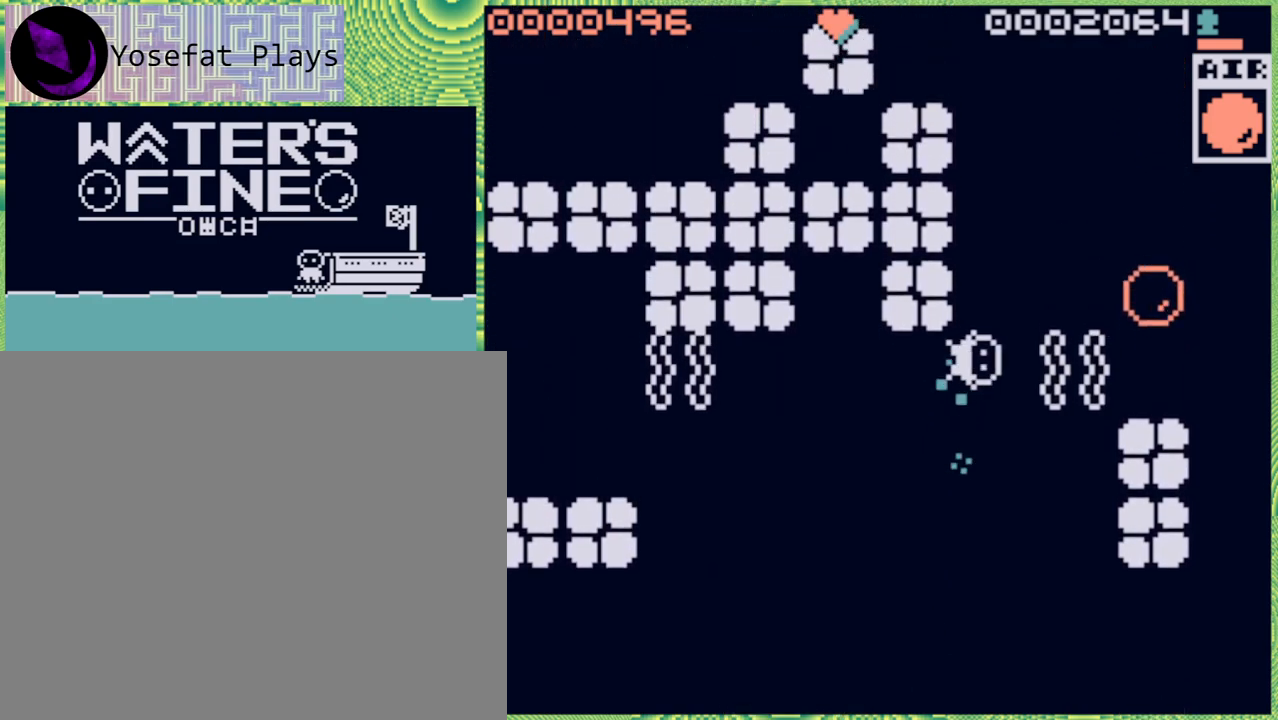
{"buttons": [], "left_stick": "up", "right_stick": "center", "events": [[250, "left_stick", "up"]]}
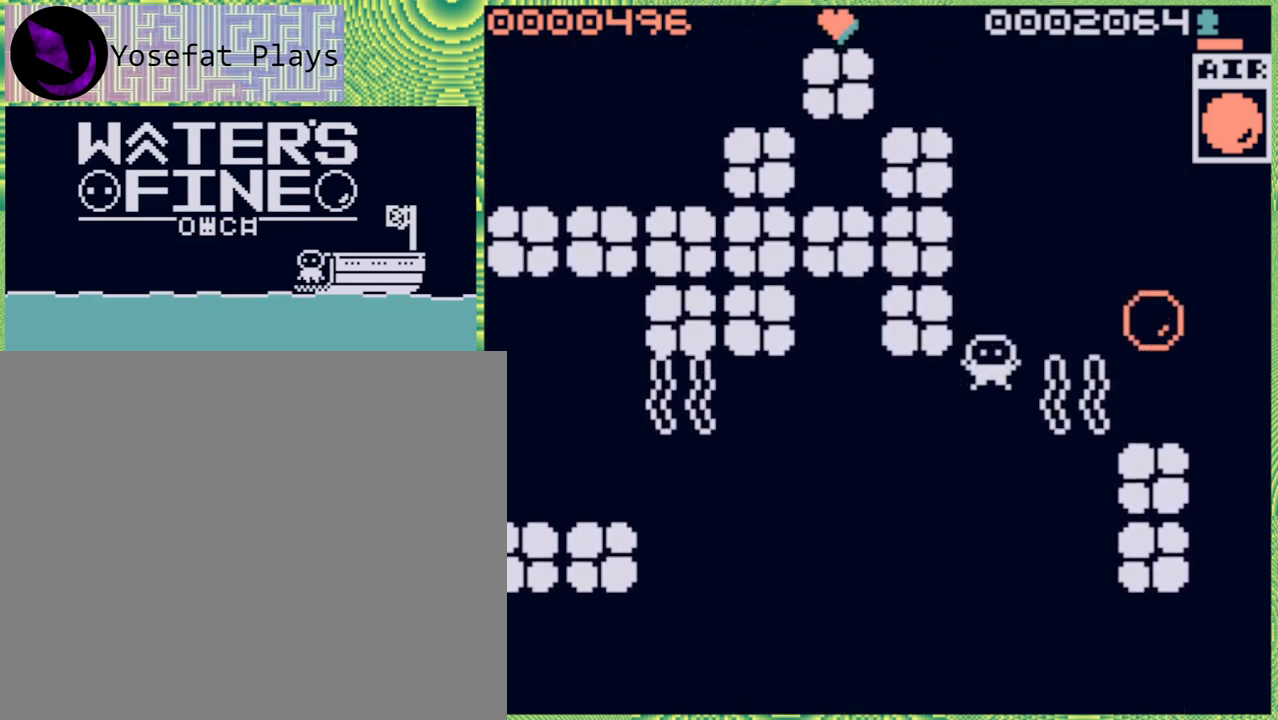
{"buttons": [], "left_stick": "right", "right_stick": "center", "events": [[167, "B", "down"], [250, "B", "up"], [350, "left_stick", "right"]]}
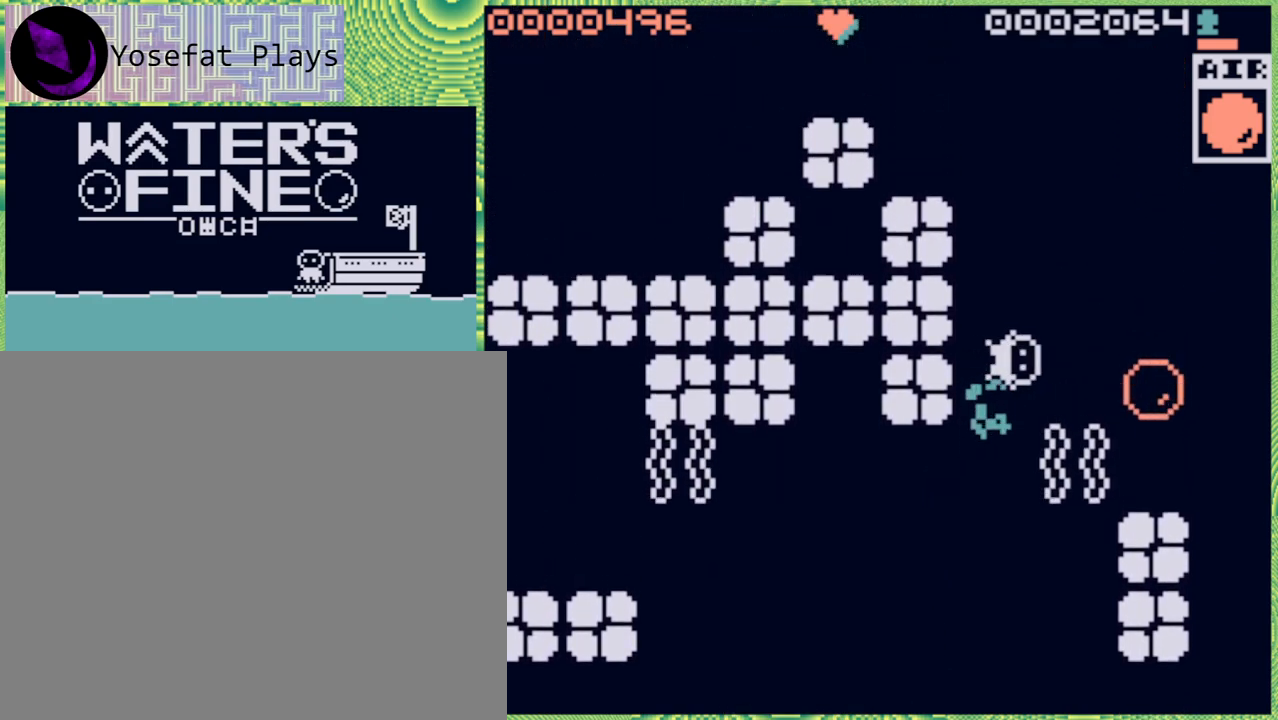
{"buttons": [], "left_stick": "right", "right_stick": "center", "events": [[150, "B", "down"], [267, "B", "up"]]}
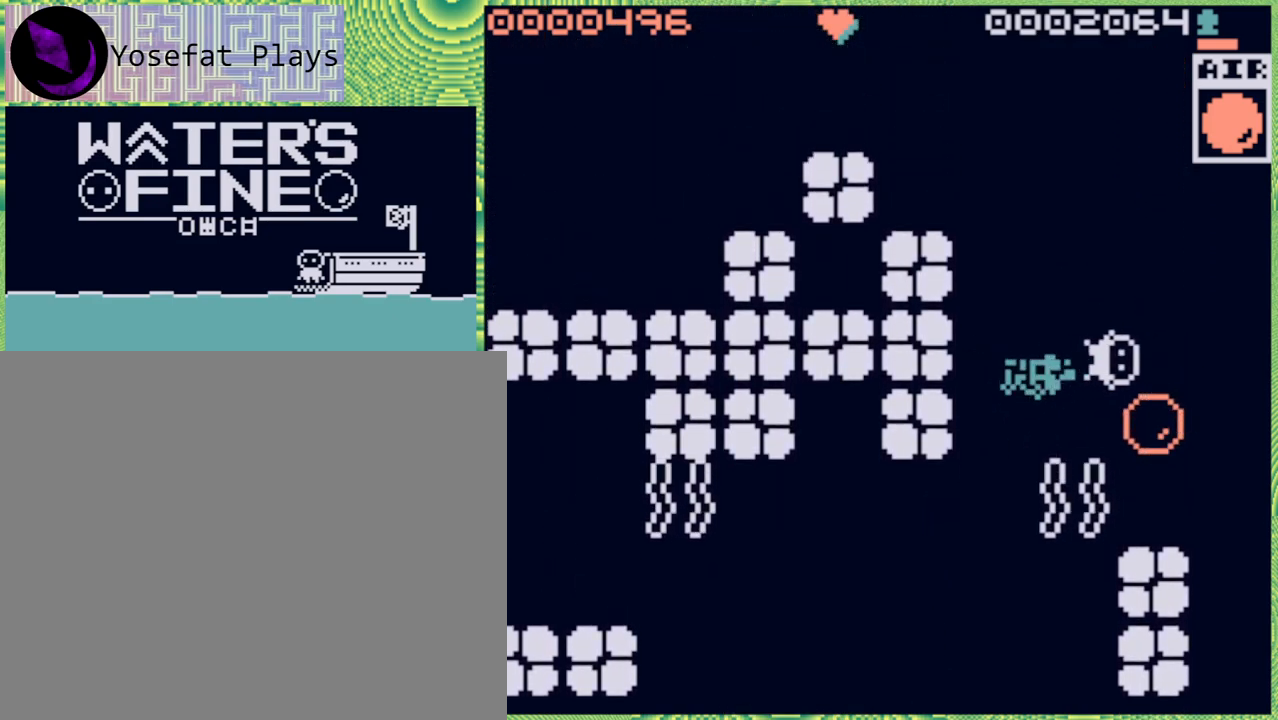
{"buttons": [], "left_stick": "down", "right_stick": "center", "events": [[133, "left_stick", "down"]]}
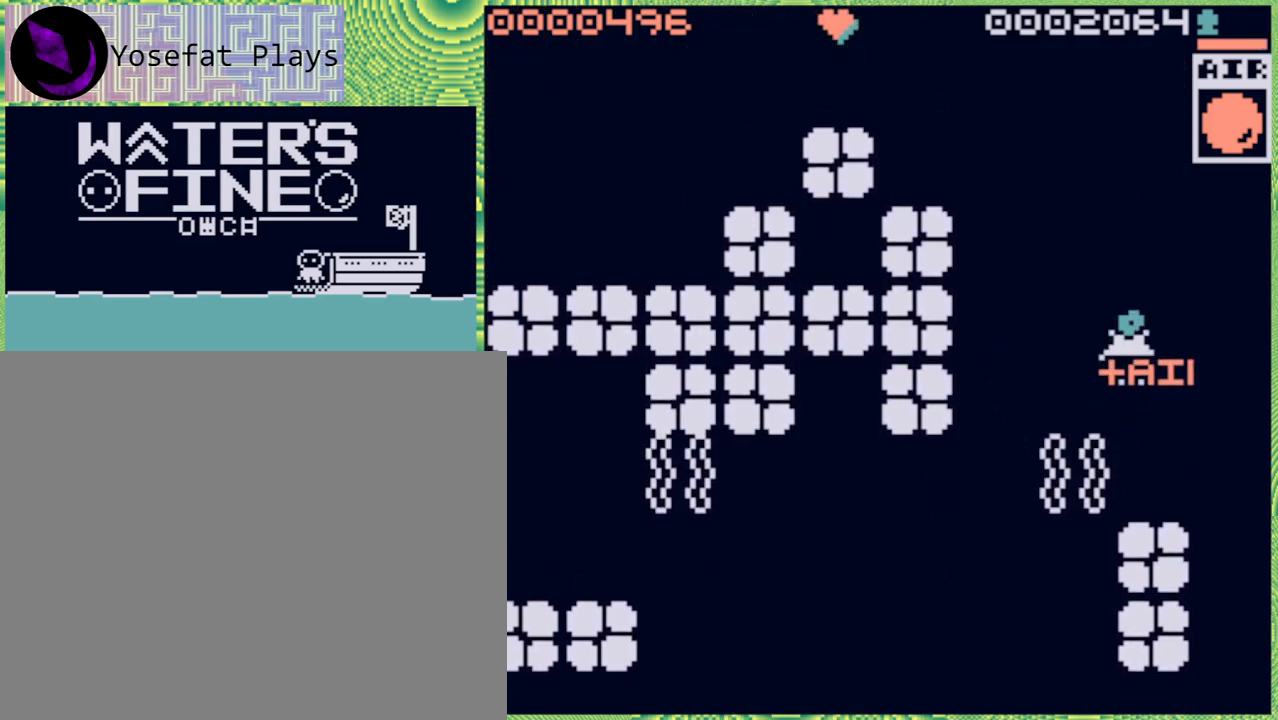
{"buttons": ["B"], "left_stick": "up", "right_stick": "center", "events": [[50, "left_stick", "right"], [133, "left_stick", "up"], [233, "B", "down"], [350, "B", "up"], [417, "B", "down"]]}